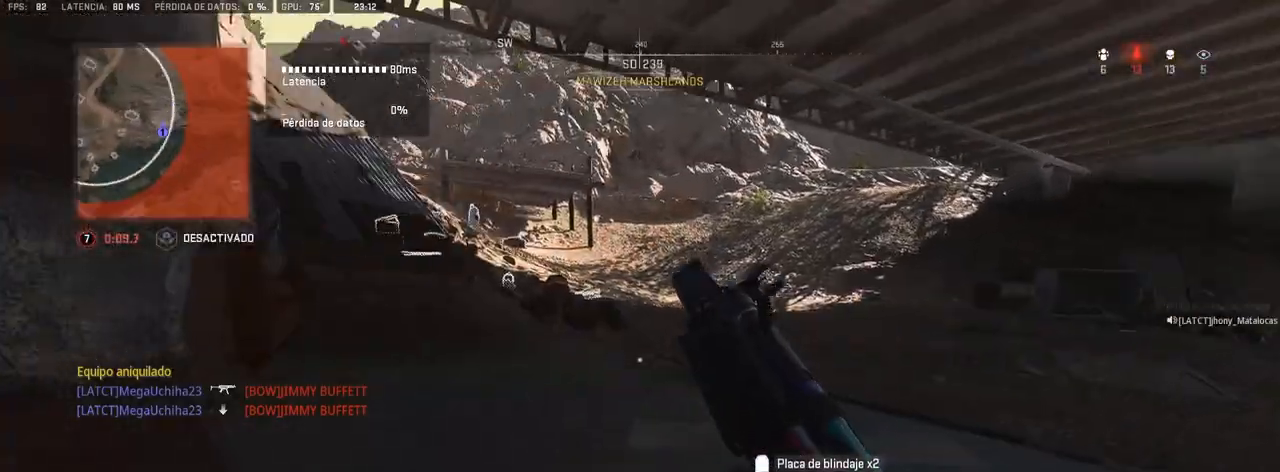
Gameplay with a controller (PlayStation layout); each line is a JSON object with the inputs held at the frame after it (dt_ms = milliseconds from this image to that frame). "events" lists button and stick changes between this image and that frame as [ms after this image, input, new state], when the widget could be followed in between. Not read: CROSS.
{"dt_ms": 500, "buttons": [], "left_stick": "up", "right_stick": "center", "events": [[383, "right_stick", "left"], [467, "right_stick", "center"]]}
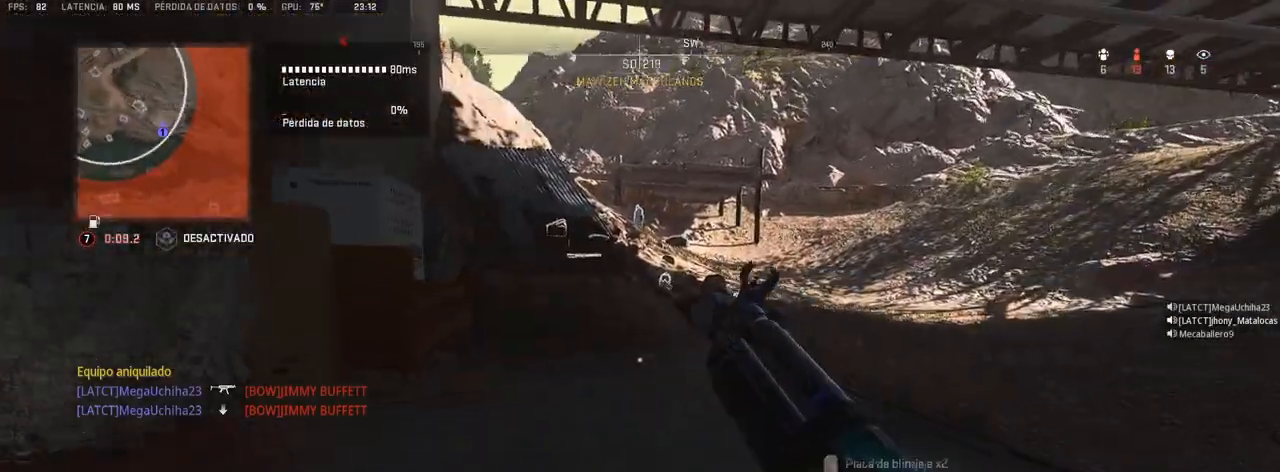
{"dt_ms": 500, "buttons": [], "left_stick": "up", "right_stick": "center", "events": []}
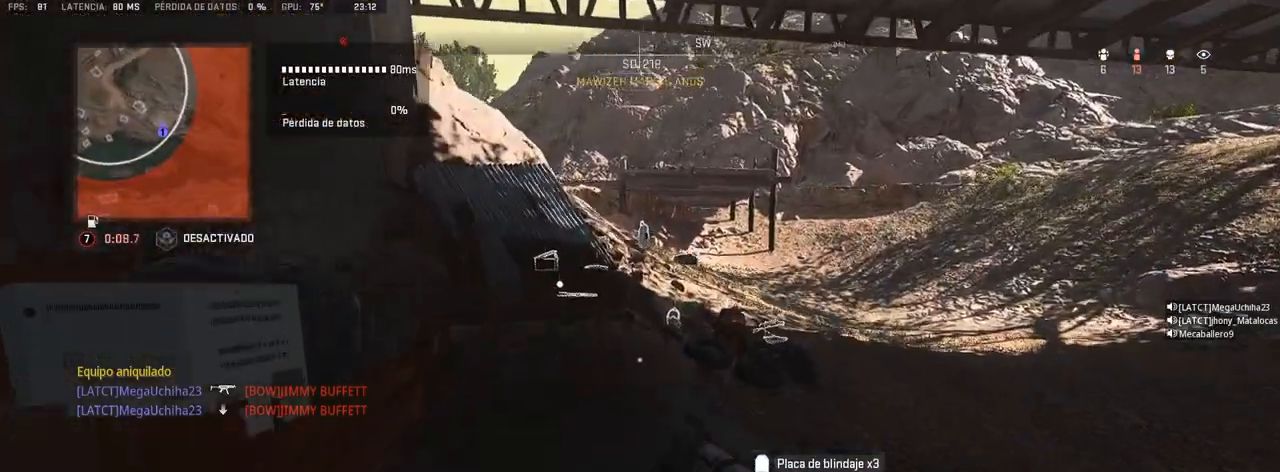
{"dt_ms": 500, "buttons": [], "left_stick": "up", "right_stick": "center", "events": []}
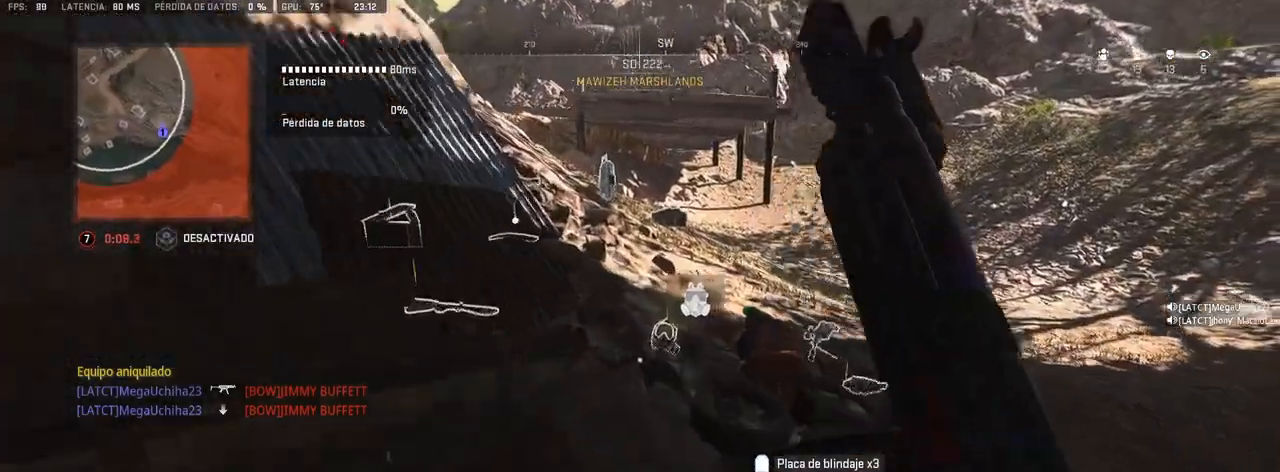
{"dt_ms": 1000, "buttons": [], "left_stick": "left", "right_stick": "center", "events": [[183, "left_stick", "center"], [200, "SQUARE", "down"], [283, "SQUARE", "up"], [467, "R3", "down"], [483, "left_stick", "left"], [550, "R3", "up"], [617, "right_stick", "up-left"], [733, "right_stick", "center"]]}
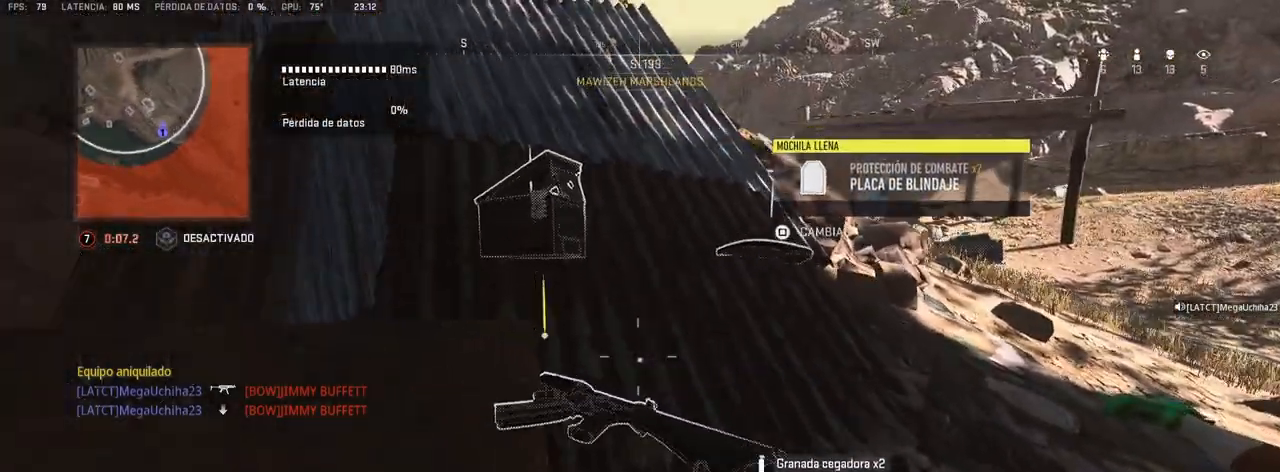
{"dt_ms": 500, "buttons": [], "left_stick": "center", "right_stick": "center", "events": [[17, "left_stick", "up-left"], [500, "left_stick", "center"]]}
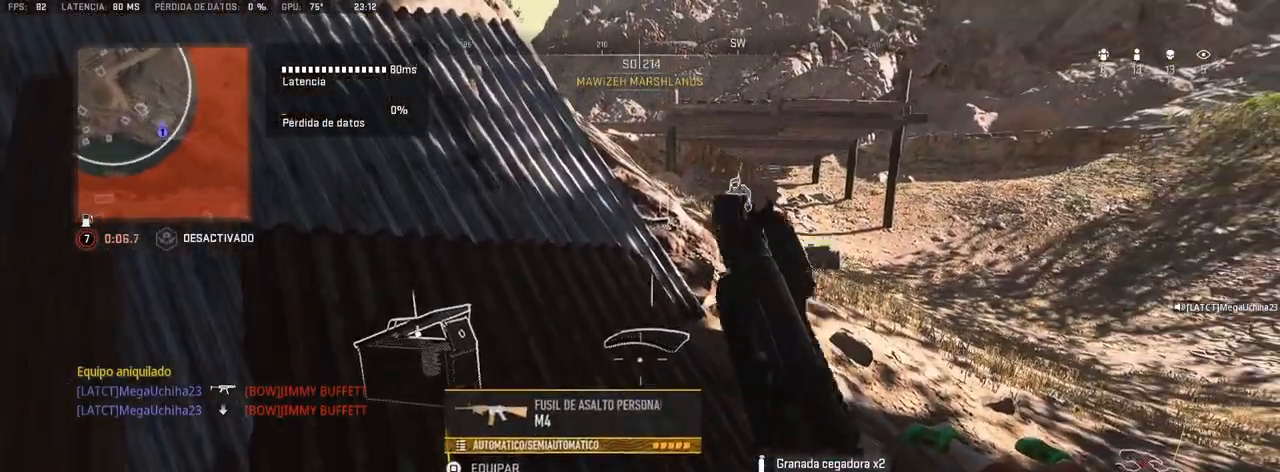
{"dt_ms": 500, "buttons": [], "left_stick": "up", "right_stick": "center", "events": [[100, "left_stick", "up-right"], [150, "right_stick", "up"], [217, "left_stick", "up"], [267, "right_stick", "center"]]}
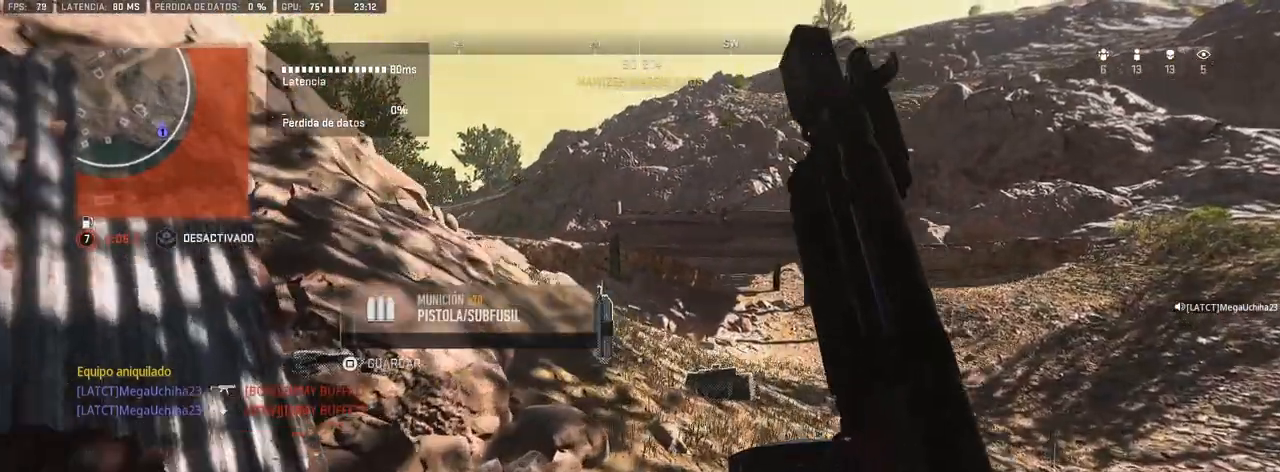
{"dt_ms": 500, "buttons": [], "left_stick": "down-right", "right_stick": "center", "events": [[117, "left_stick", "left"], [300, "R3", "down"], [317, "left_stick", "down"], [367, "R3", "up"], [383, "left_stick", "down-right"]]}
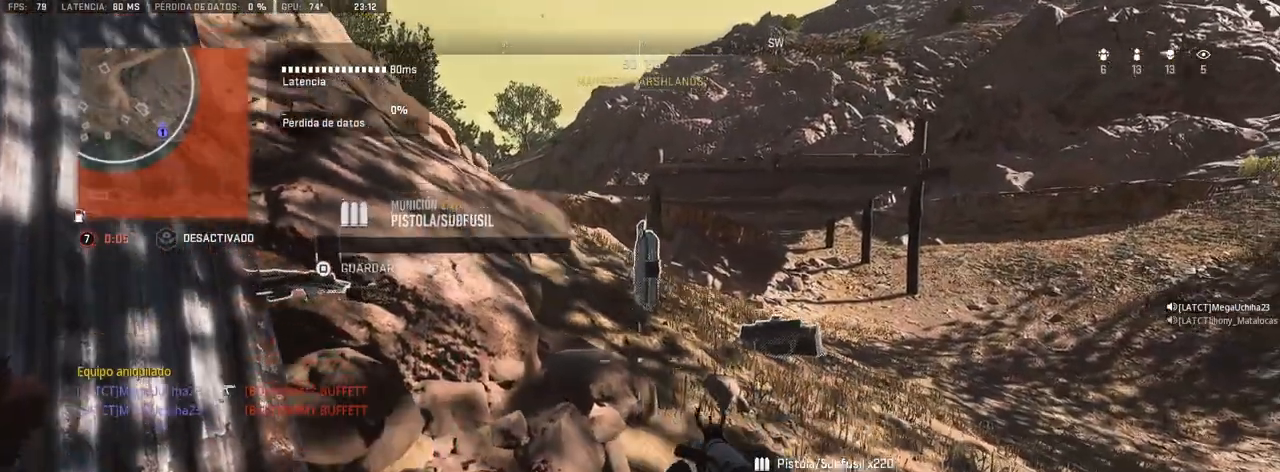
{"dt_ms": 1000, "buttons": [], "left_stick": "up-right", "right_stick": "center", "events": [[33, "left_stick", "center"], [83, "left_stick", "up-right"], [150, "left_stick", "up"], [300, "right_stick", "down-right"], [567, "SQUARE", "down"], [600, "left_stick", "center"], [650, "SQUARE", "up"], [733, "right_stick", "right"], [750, "left_stick", "right"], [850, "left_stick", "up-right"], [983, "right_stick", "center"]]}
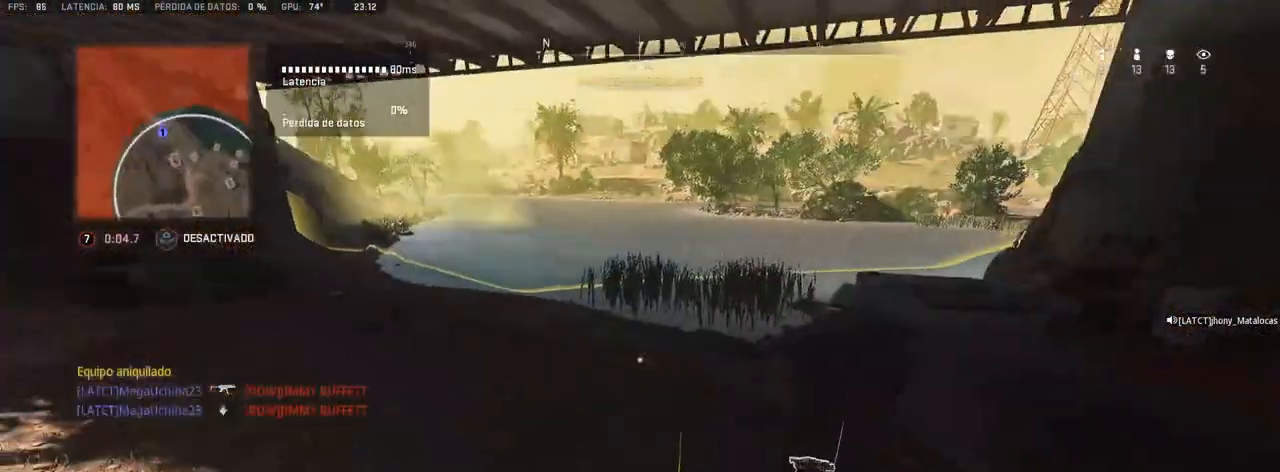
{"dt_ms": 500, "buttons": [], "left_stick": "up-right", "right_stick": "center", "events": [[300, "right_stick", "right"], [450, "right_stick", "center"]]}
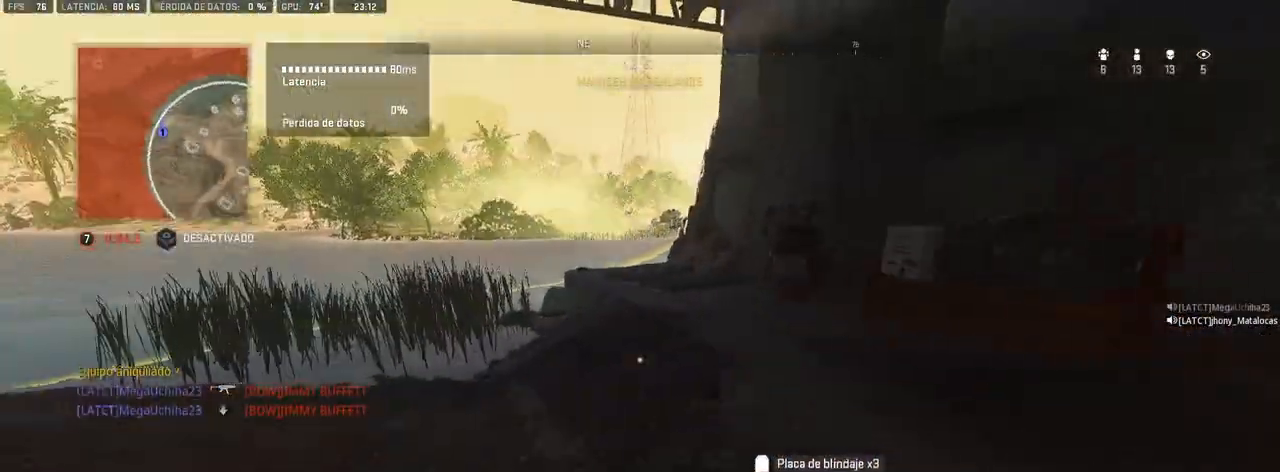
{"dt_ms": 500, "buttons": [], "left_stick": "up-right", "right_stick": "center", "events": [[183, "right_stick", "right"], [283, "right_stick", "center"]]}
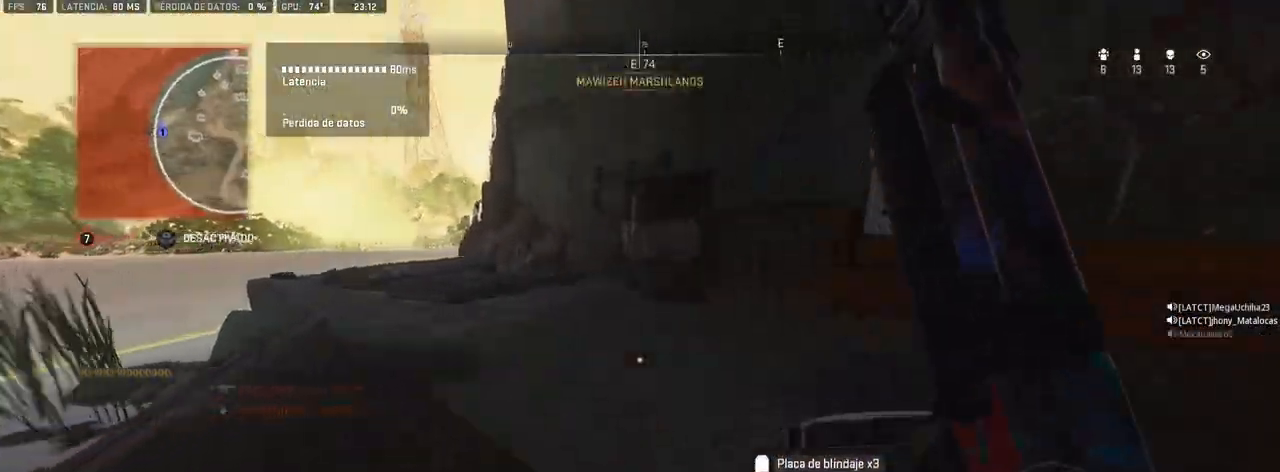
{"dt_ms": 500, "buttons": [], "left_stick": "up-right", "right_stick": "left", "events": [[100, "TRIANGLE", "down"], [100, "right_stick", "up-right"], [150, "right_stick", "center"], [183, "TRIANGLE", "up"], [233, "right_stick", "up-left"], [333, "TRIANGLE", "down"], [383, "right_stick", "left"], [400, "TRIANGLE", "up"]]}
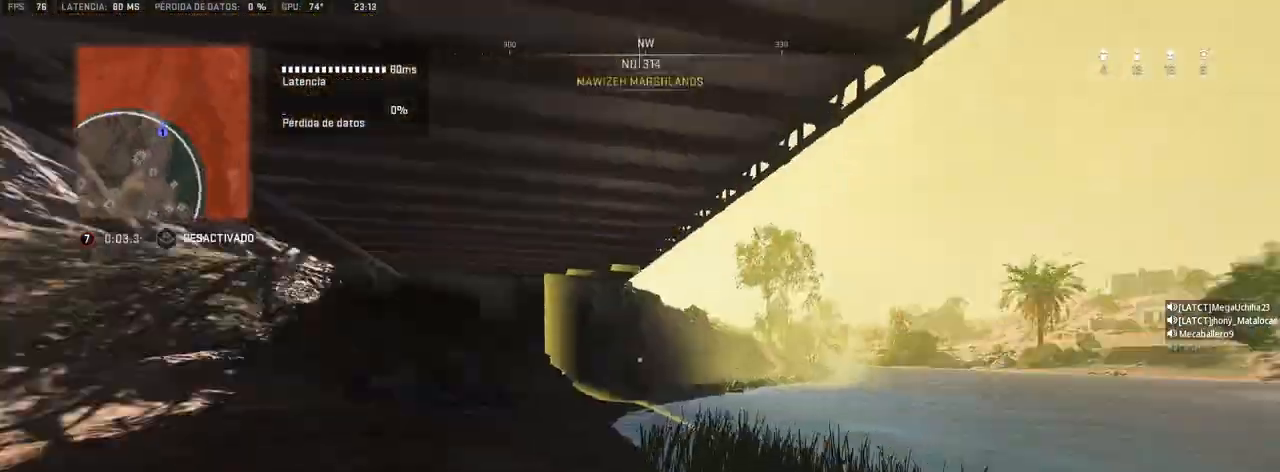
{"dt_ms": 500, "buttons": ["R3"], "left_stick": "down-left", "right_stick": "center", "events": [[33, "left_stick", "down-right"], [117, "left_stick", "down-left"], [117, "right_stick", "center"], [200, "R3", "down"], [333, "R3", "up"], [450, "R3", "down"]]}
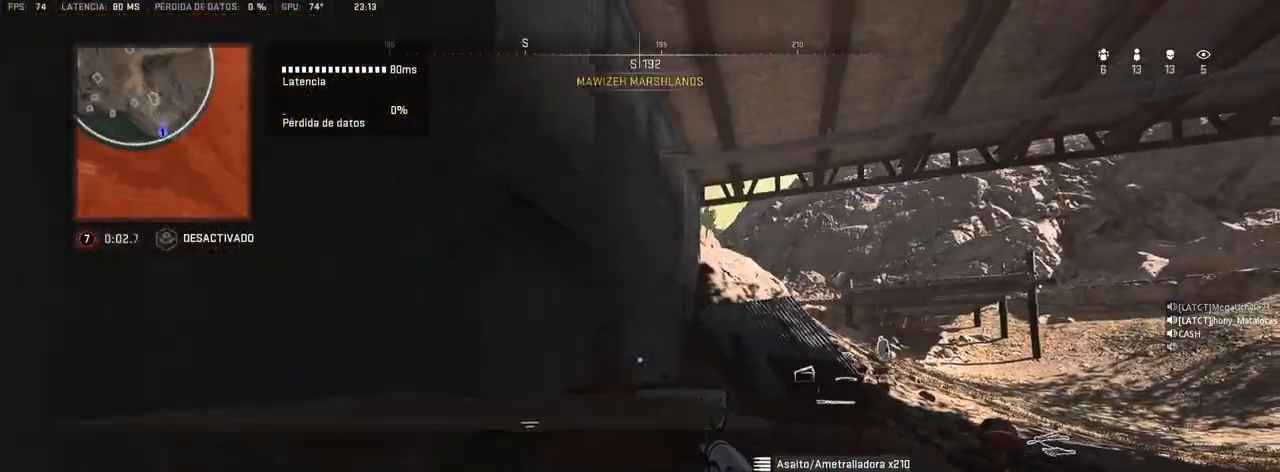
{"dt_ms": 500, "buttons": ["R3"], "left_stick": "up-left", "right_stick": "center", "events": [[33, "R3", "up"], [67, "left_stick", "left"], [450, "R3", "down"], [483, "left_stick", "up-left"]]}
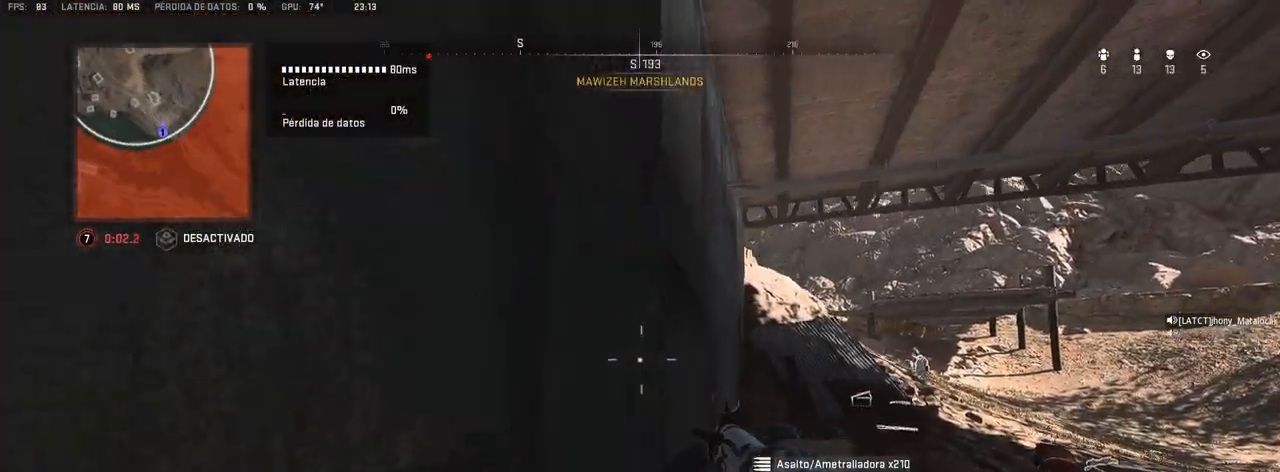
{"dt_ms": 1000, "buttons": [], "left_stick": "center", "right_stick": "center", "events": [[50, "R3", "up"], [50, "right_stick", "right"], [183, "right_stick", "center"], [483, "left_stick", "center"]]}
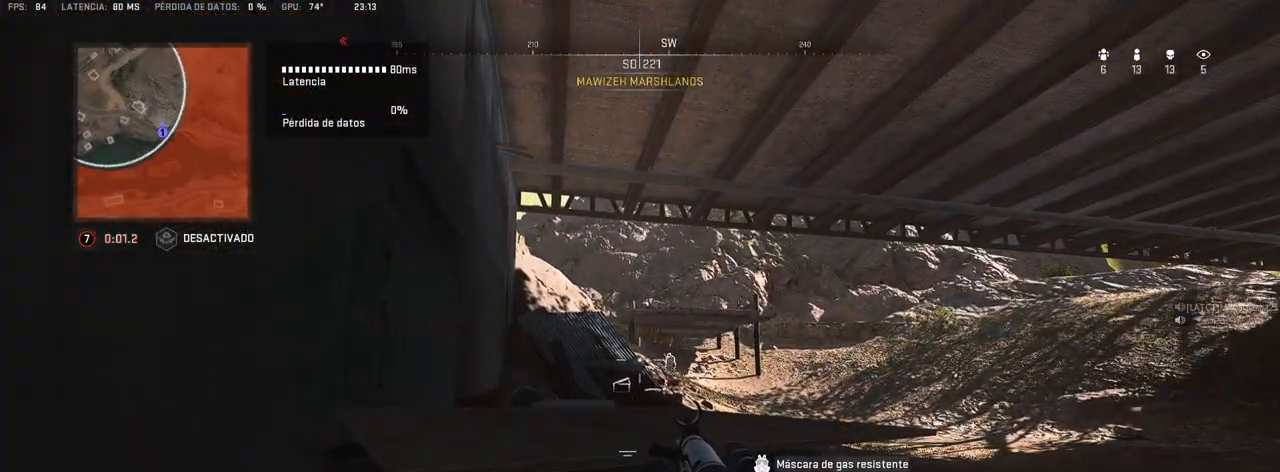
{"dt_ms": 500, "buttons": [], "left_stick": "center", "right_stick": "center", "events": [[150, "left_stick", "up"], [400, "left_stick", "center"]]}
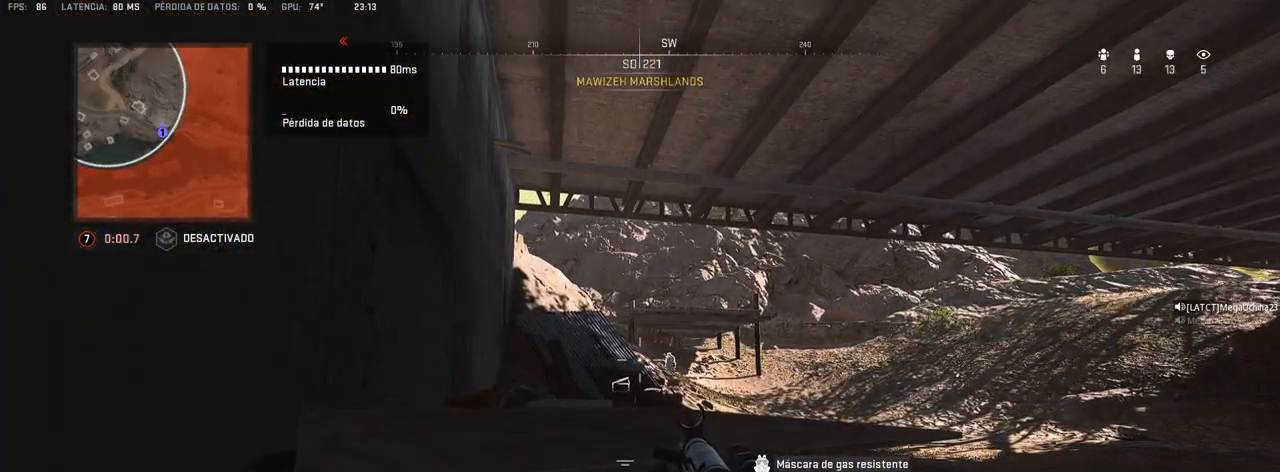
{"dt_ms": 500, "buttons": [], "left_stick": "up-left", "right_stick": "center", "events": [[150, "left_stick", "up-left"]]}
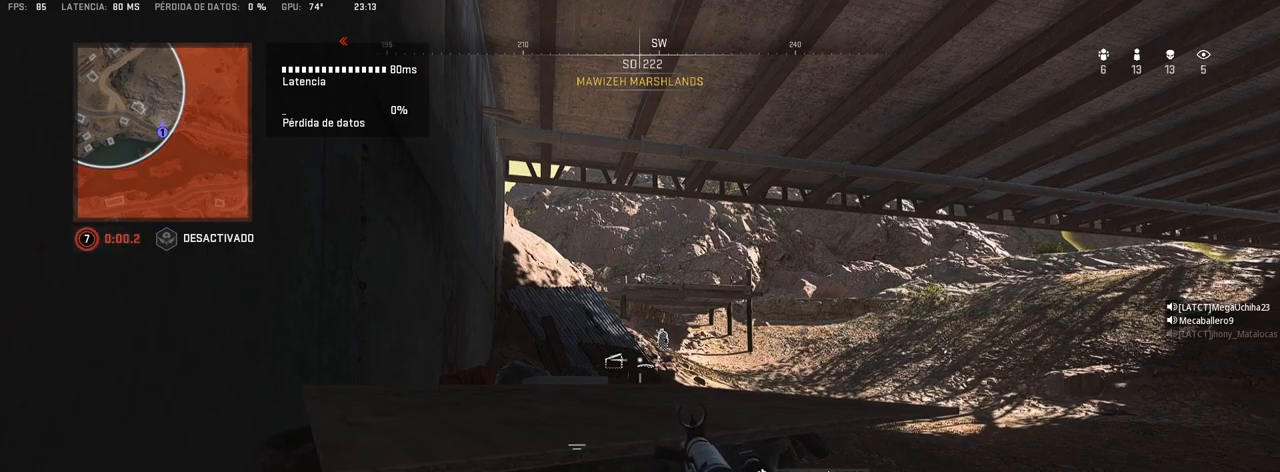
{"dt_ms": 500, "buttons": [], "left_stick": "center", "right_stick": "center", "events": [[117, "left_stick", "center"]]}
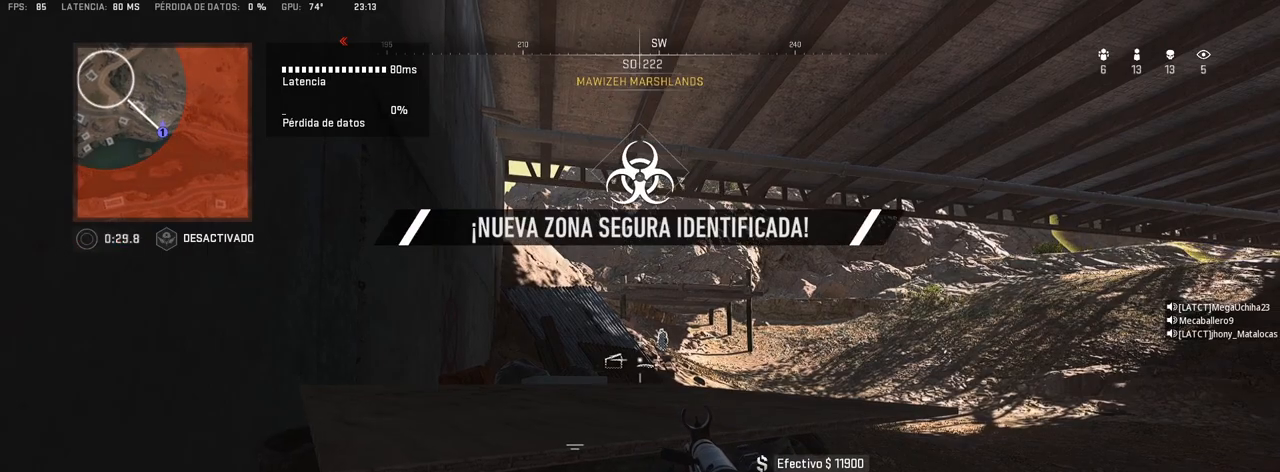
{"dt_ms": 500, "buttons": [], "left_stick": "center", "right_stick": "center", "events": []}
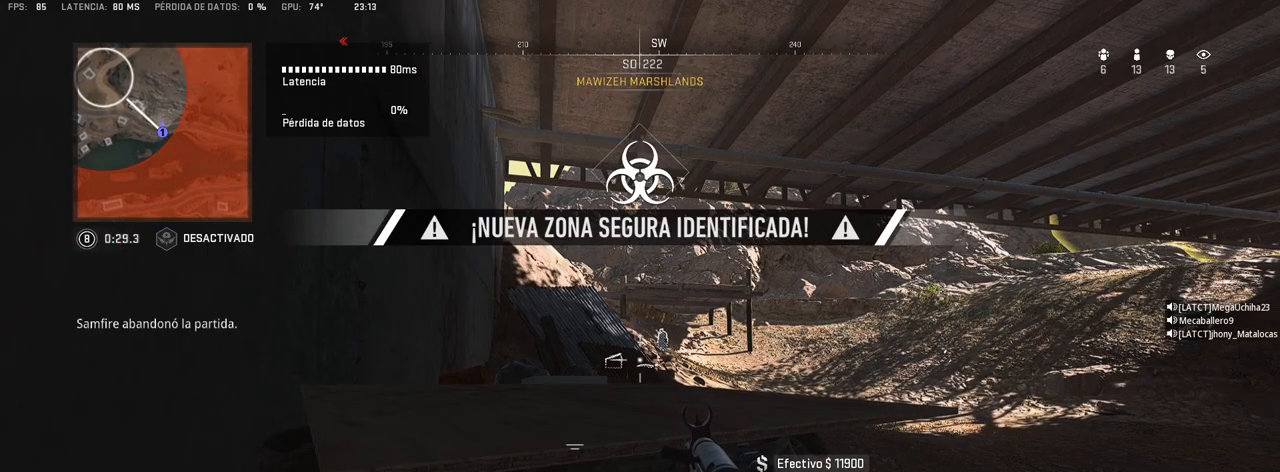
{"dt_ms": 500, "buttons": [], "left_stick": "center", "right_stick": "center", "events": [[17, "left_stick", "left"], [133, "right_stick", "down-right"], [383, "left_stick", "center"], [383, "right_stick", "center"]]}
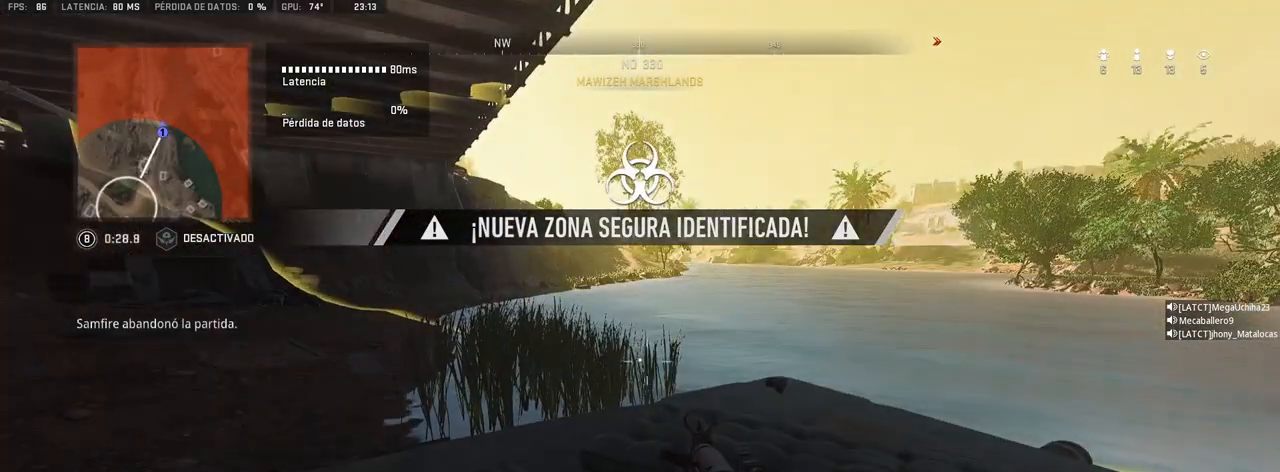
{"dt_ms": 500, "buttons": [], "left_stick": "center", "right_stick": "left", "events": [[450, "right_stick", "left"]]}
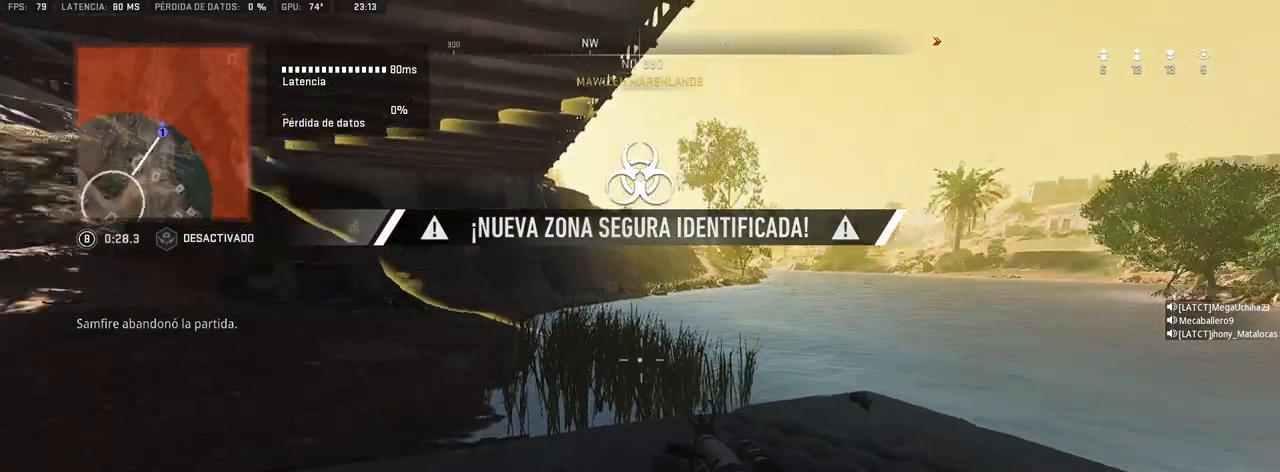
{"dt_ms": 500, "buttons": [], "left_stick": "up-right", "right_stick": "left", "events": [[133, "right_stick", "center"], [400, "left_stick", "up-right"], [417, "right_stick", "left"]]}
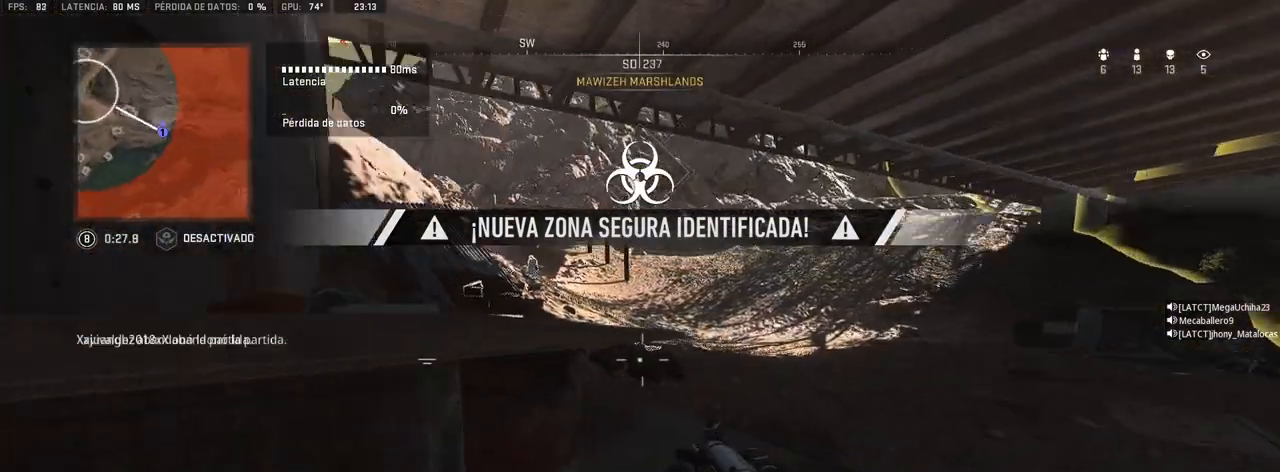
{"dt_ms": 500, "buttons": [], "left_stick": "up", "right_stick": "center", "events": [[33, "right_stick", "center"], [67, "left_stick", "up"]]}
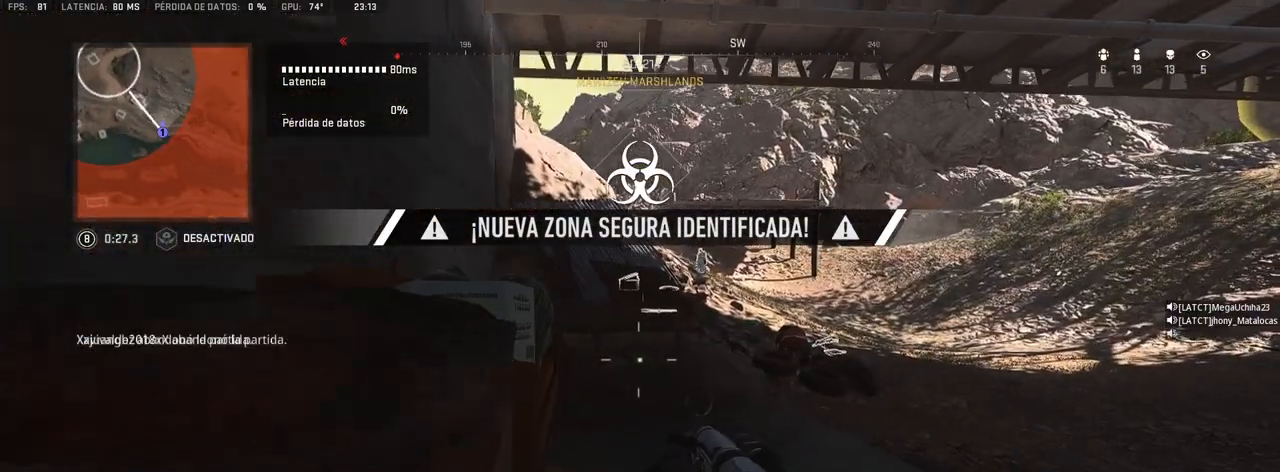
{"dt_ms": 500, "buttons": [], "left_stick": "up", "right_stick": "center", "events": []}
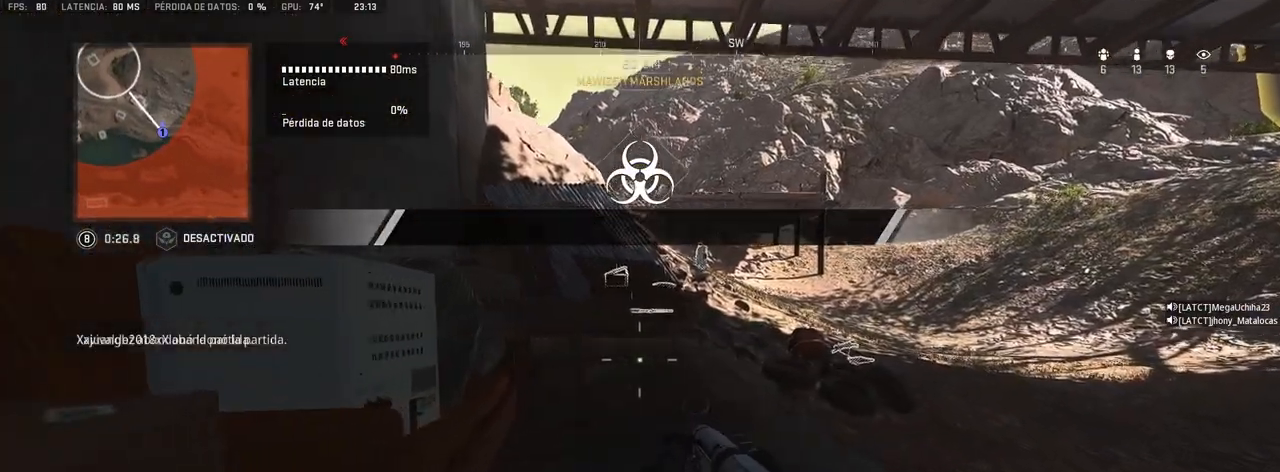
{"dt_ms": 500, "buttons": [], "left_stick": "up", "right_stick": "center", "events": []}
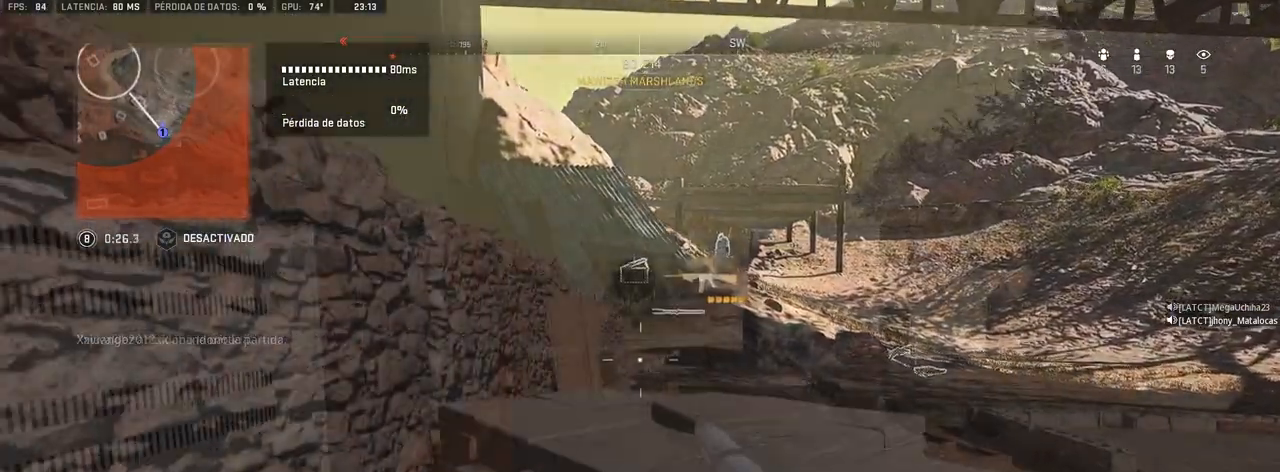
{"dt_ms": 500, "buttons": [], "left_stick": "up", "right_stick": "up-right", "events": [[483, "right_stick", "up-right"]]}
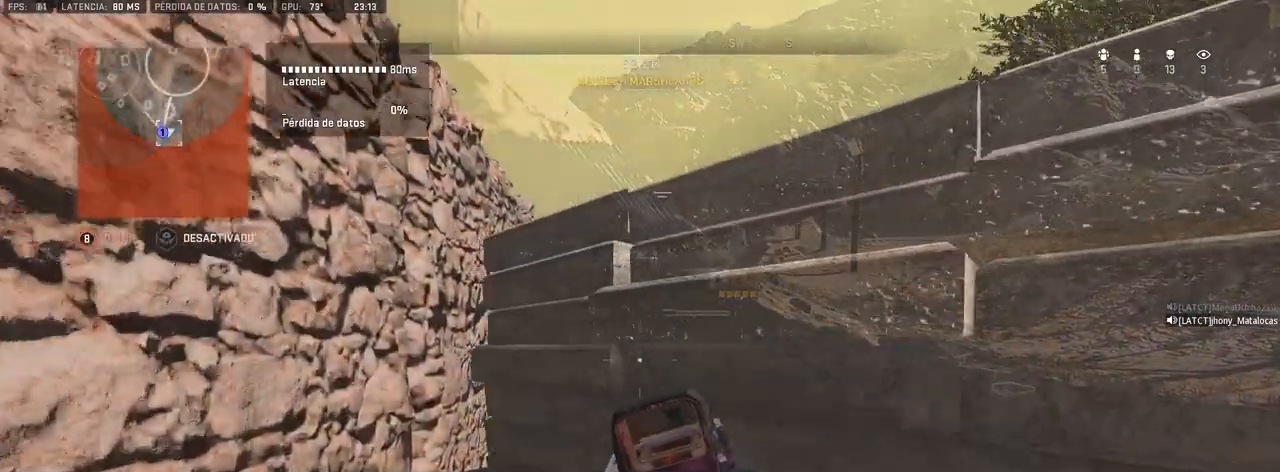
{"dt_ms": 1000, "buttons": ["L1"], "left_stick": "center", "right_stick": "center", "events": [[67, "left_stick", "up-right"], [67, "right_stick", "center"], [200, "L1", "down"], [433, "left_stick", "right"], [567, "left_stick", "center"], [583, "right_stick", "up"], [683, "right_stick", "left"], [767, "right_stick", "center"]]}
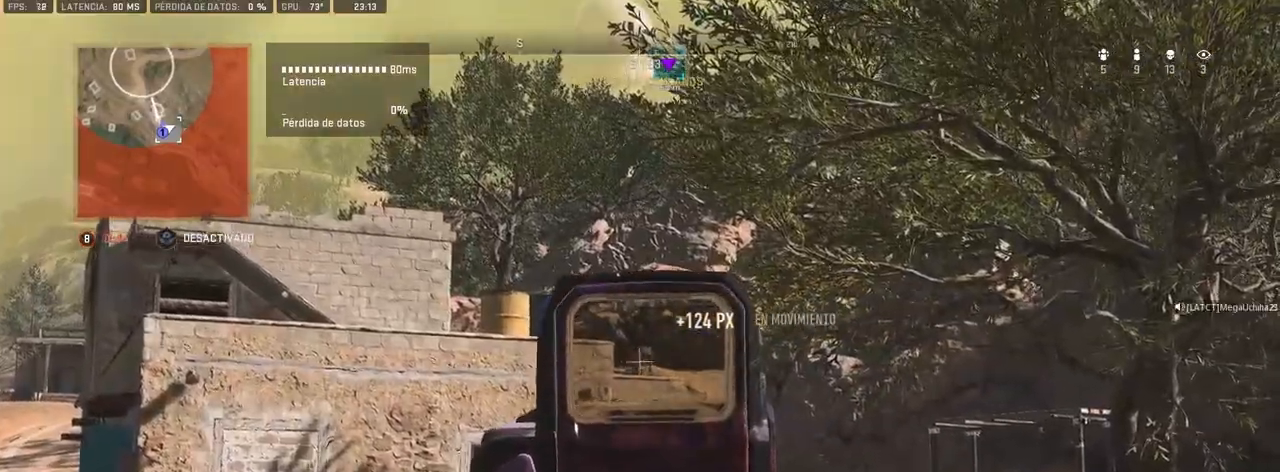
{"dt_ms": 500, "buttons": [], "left_stick": "center", "right_stick": "center", "events": [[117, "L1", "up"], [217, "R3", "down"], [217, "right_stick", "left"], [283, "right_stick", "center"], [317, "R3", "up"]]}
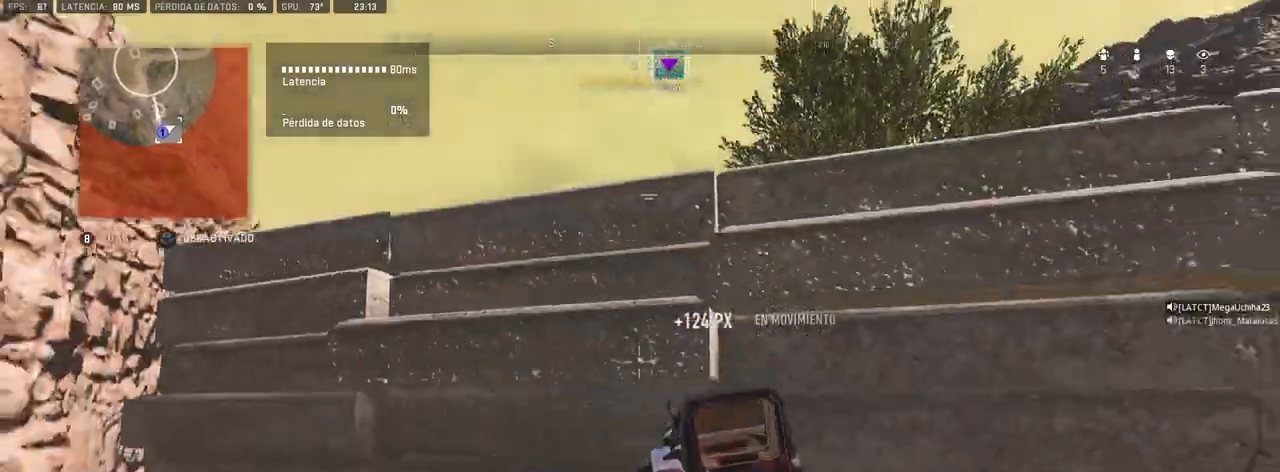
{"dt_ms": 500, "buttons": [], "left_stick": "center", "right_stick": "center", "events": []}